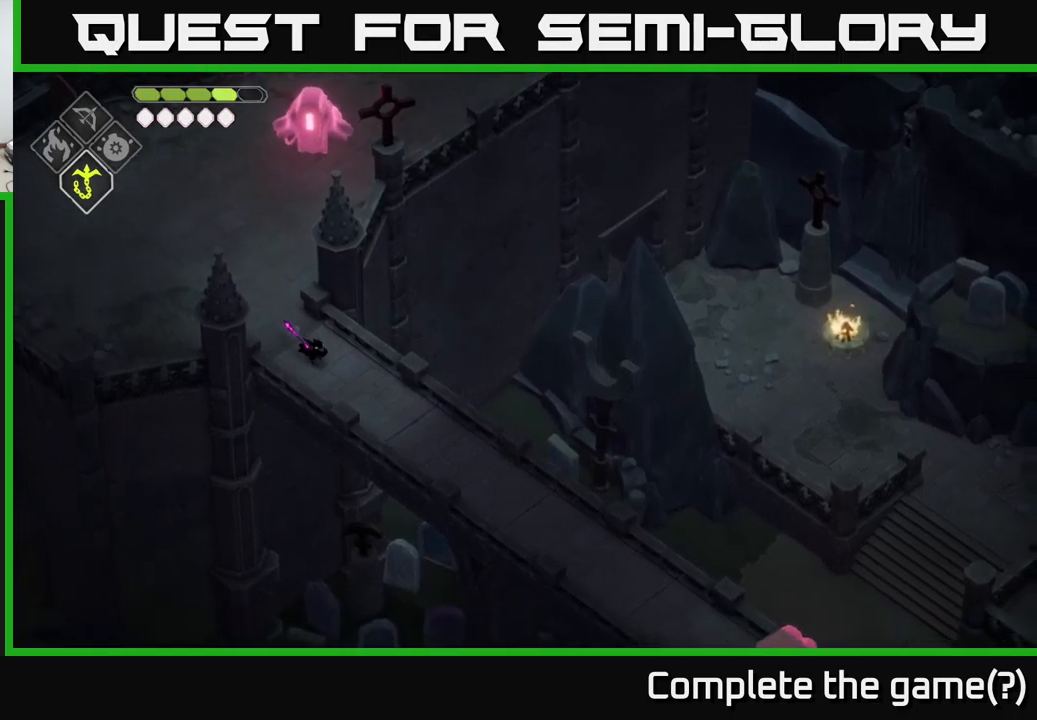
Gameplay with a controller (Xbox layout); each line is a JSON object with the inputs held at the frame after it. "events" lists button and stick changes between this image and that frame as [ms after this image, input, new state], when the widget could be followed in between.
{"buttons": [], "left_stick": "down-right", "right_stick": "right", "events": []}
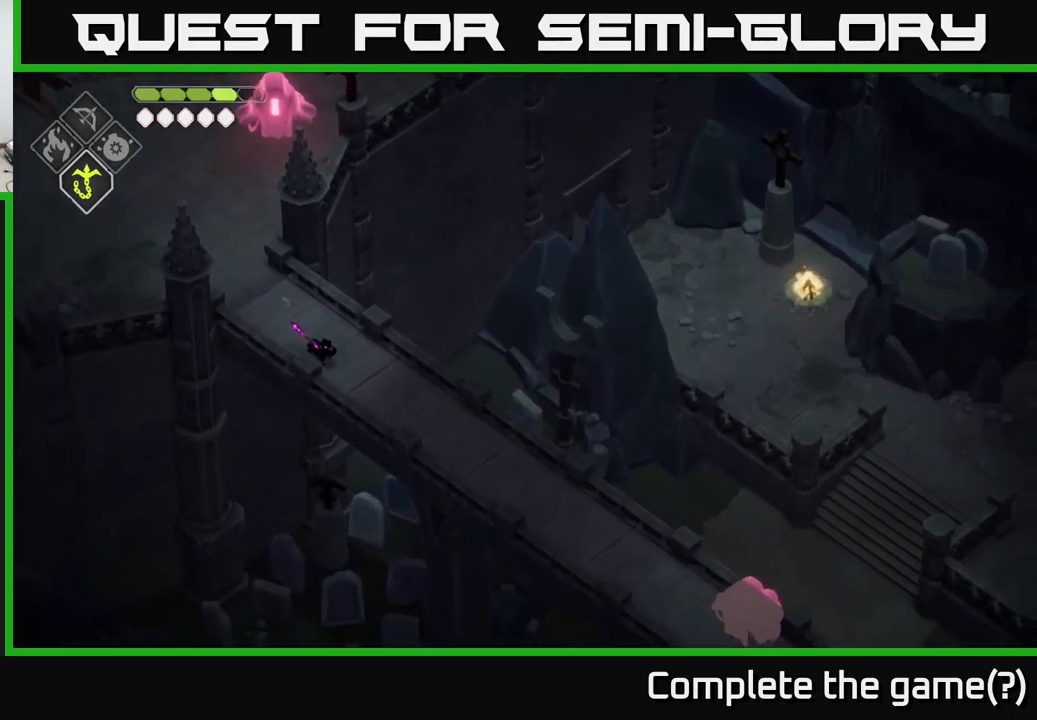
{"buttons": [], "left_stick": "down-right", "right_stick": "right", "events": []}
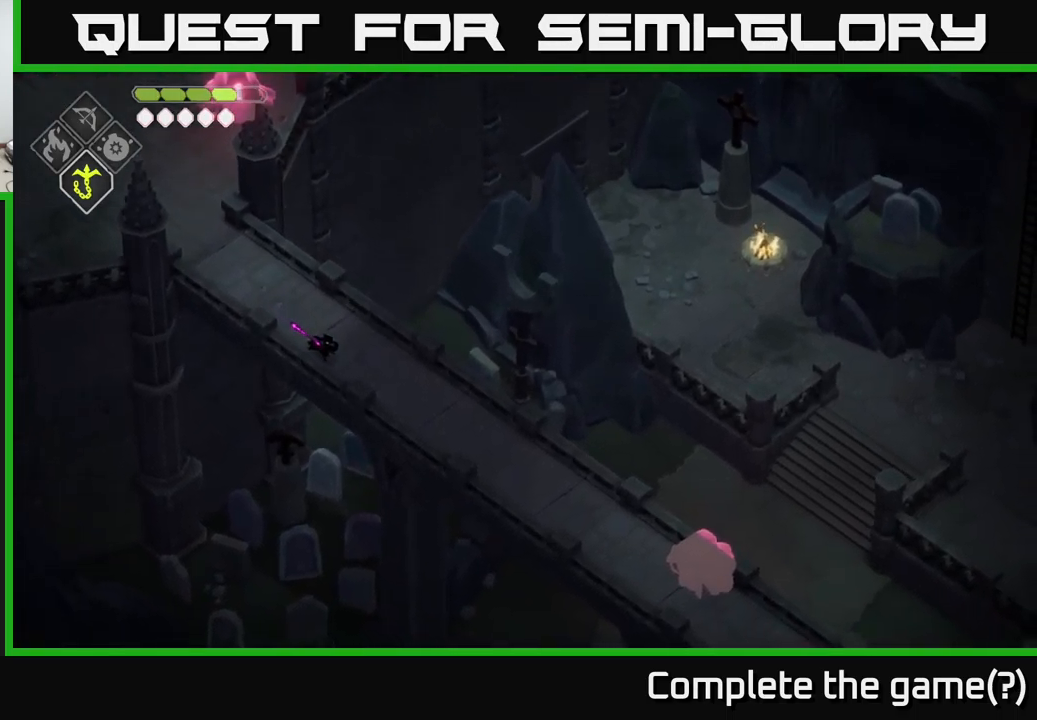
{"buttons": [], "left_stick": "down-right", "right_stick": "right", "events": []}
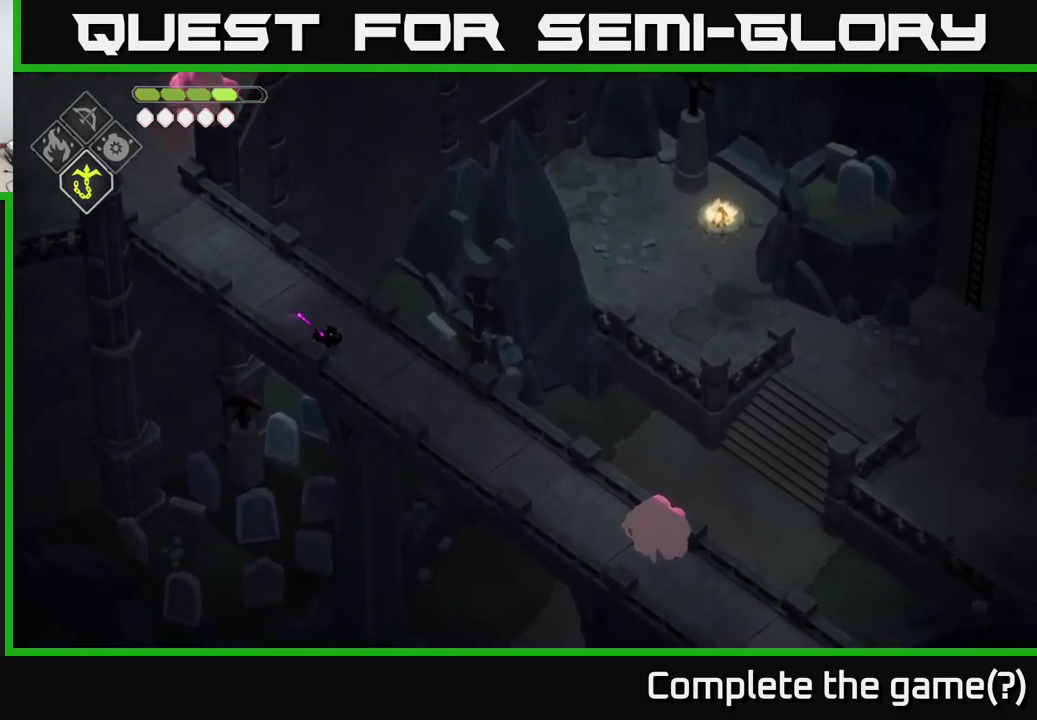
{"buttons": [], "left_stick": "center", "right_stick": "up-right", "events": [[367, "right_stick", "up-right"], [483, "left_stick", "center"]]}
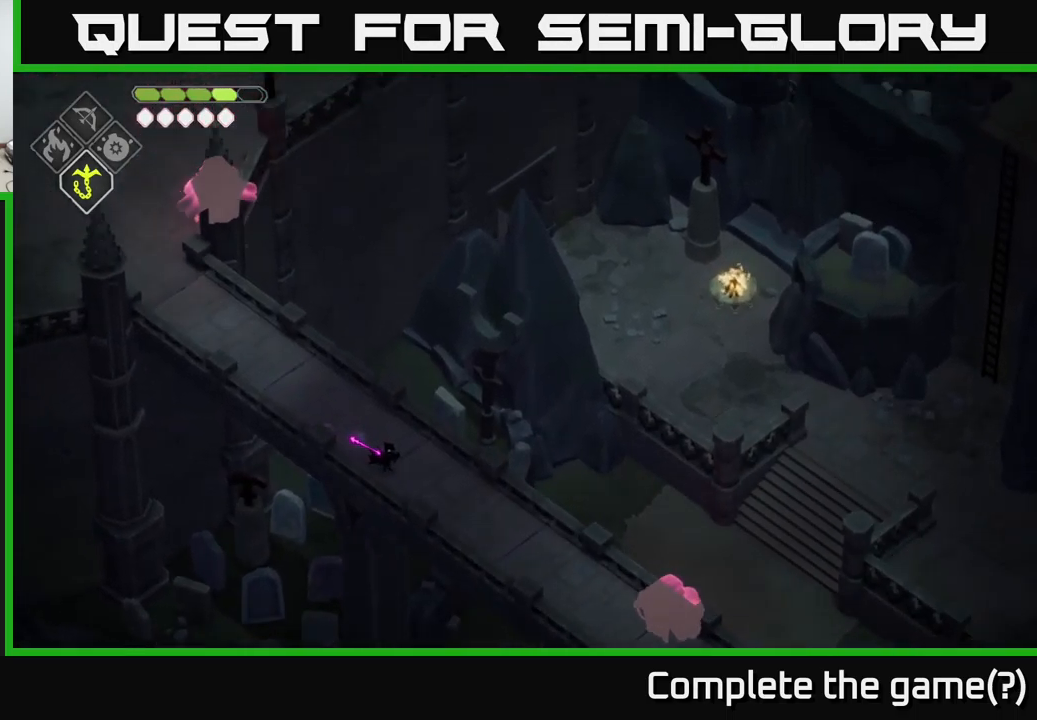
{"buttons": [], "left_stick": "center", "right_stick": "right", "events": [[483, "right_stick", "right"]]}
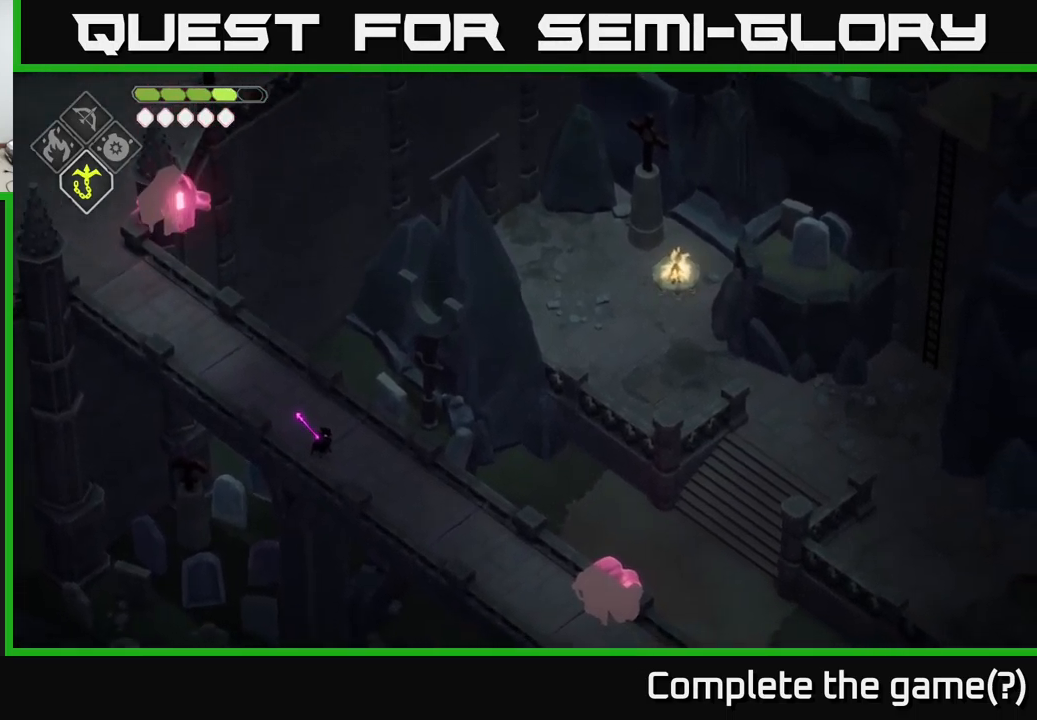
{"buttons": [], "left_stick": "down-right", "right_stick": "down-right", "events": [[83, "left_stick", "right"], [133, "left_stick", "down-right"], [400, "right_stick", "down-right"]]}
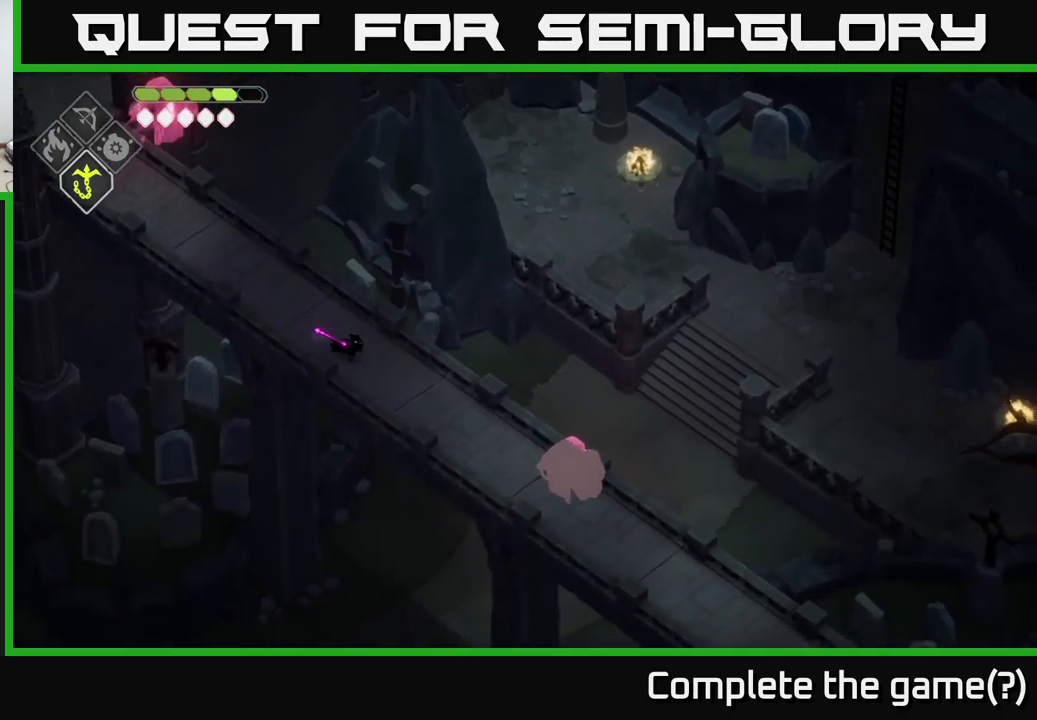
{"buttons": [], "left_stick": "down-right", "right_stick": "down-right", "events": []}
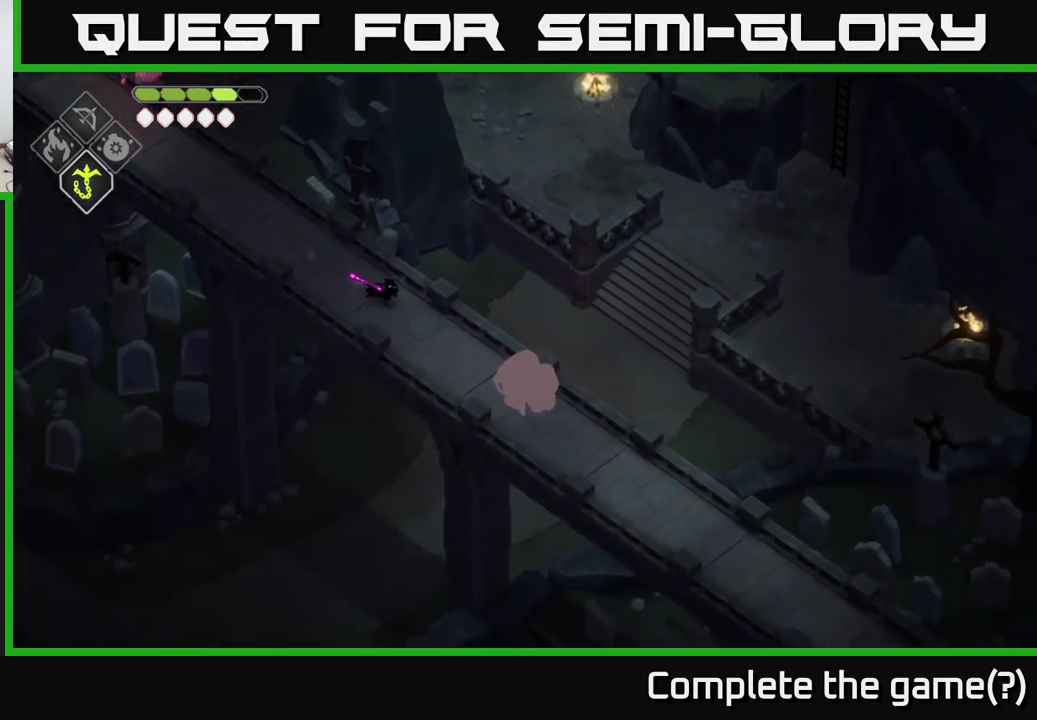
{"buttons": [], "left_stick": "down-right", "right_stick": "down-right", "events": []}
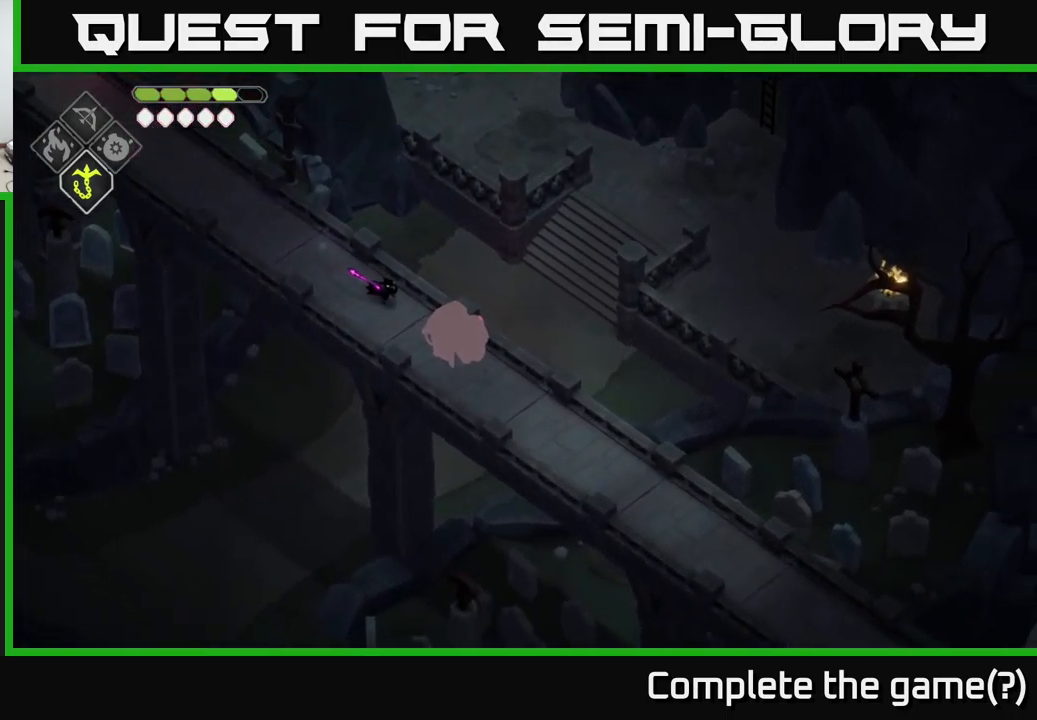
{"buttons": [], "left_stick": "down-right", "right_stick": "down-right", "events": []}
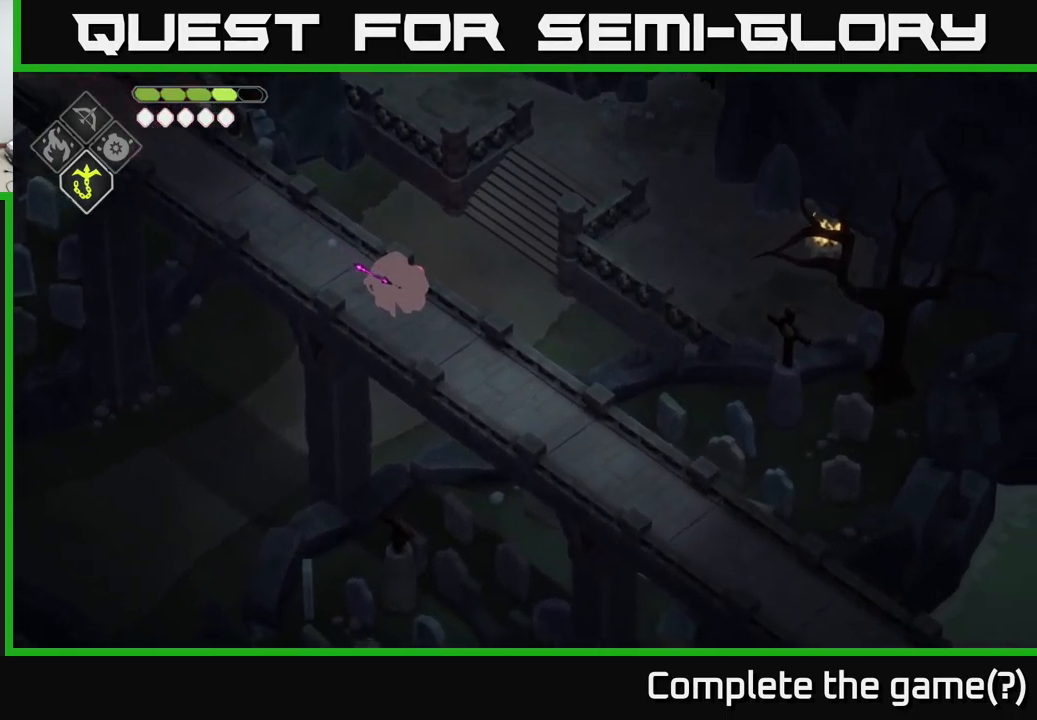
{"buttons": [], "left_stick": "center", "right_stick": "up-left", "events": [[466, "left_stick", "center"], [499, "right_stick", "up-left"]]}
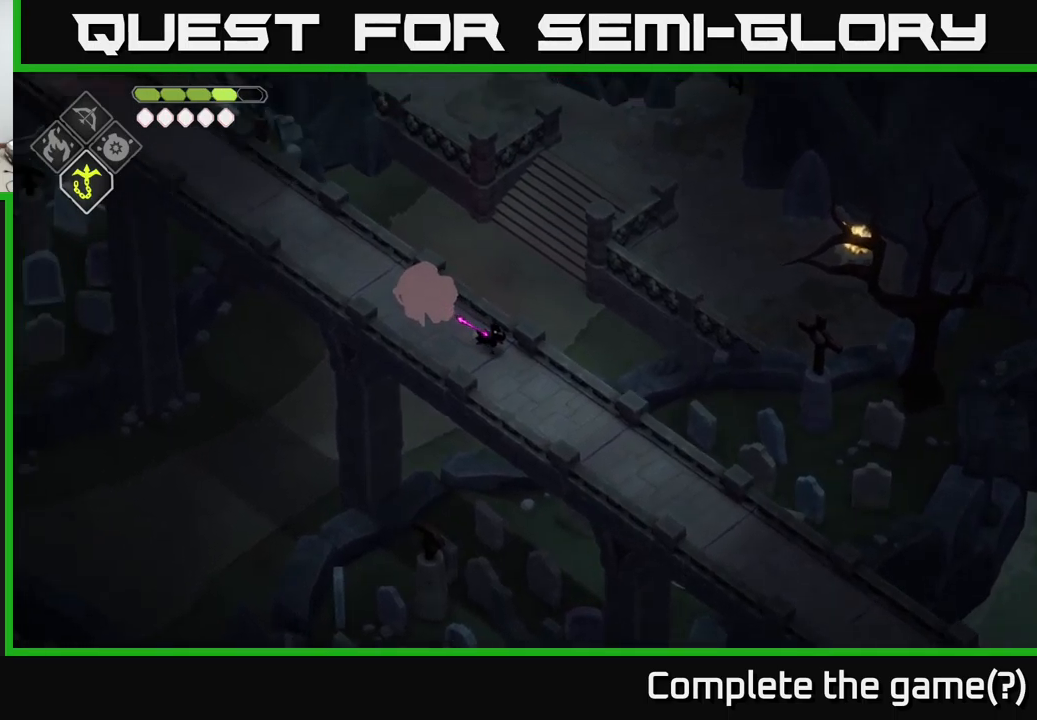
{"buttons": [], "left_stick": "center", "right_stick": "up-left", "events": []}
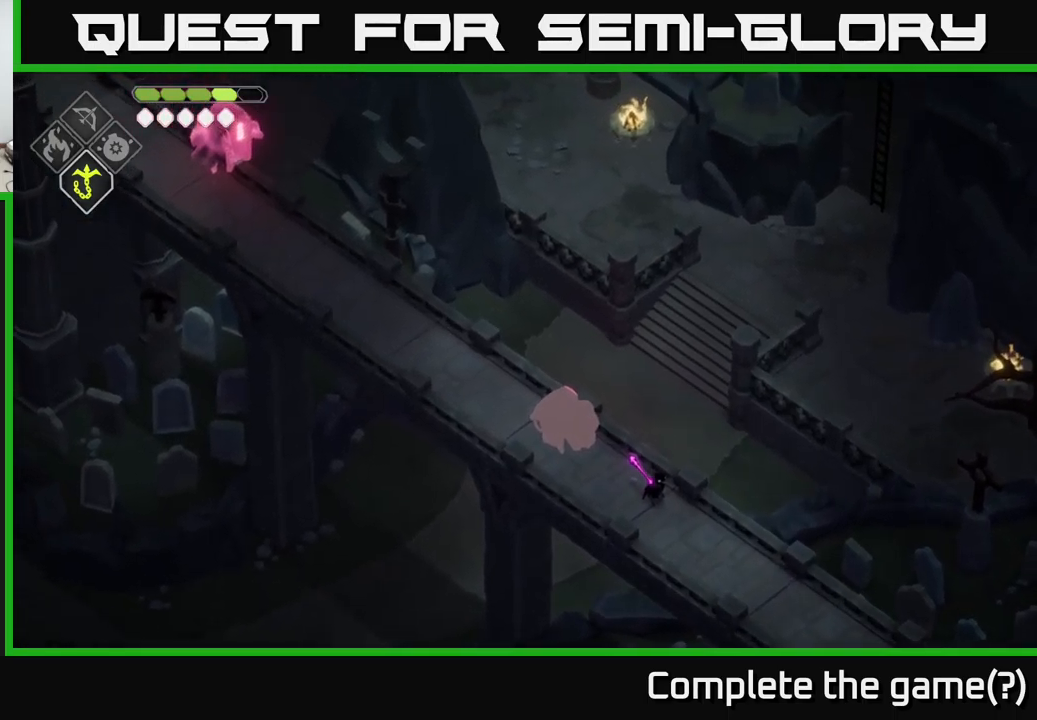
{"buttons": [], "left_stick": "up-left", "right_stick": "up-left", "events": [[167, "left_stick", "up-left"]]}
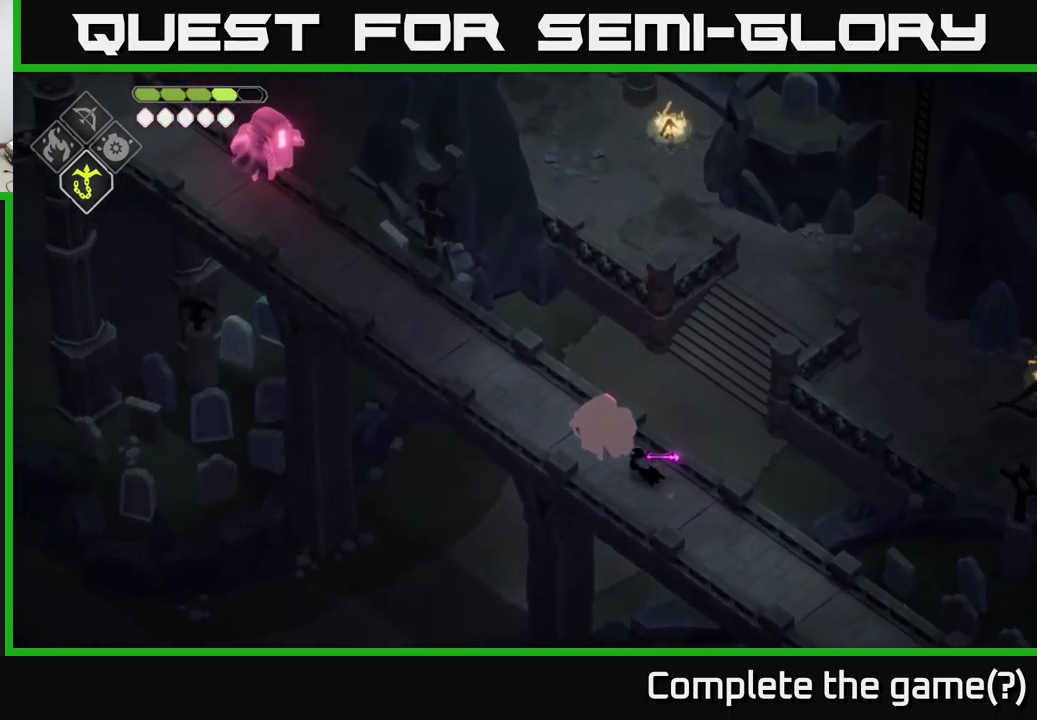
{"buttons": [], "left_stick": "up-left", "right_stick": "up-left", "events": []}
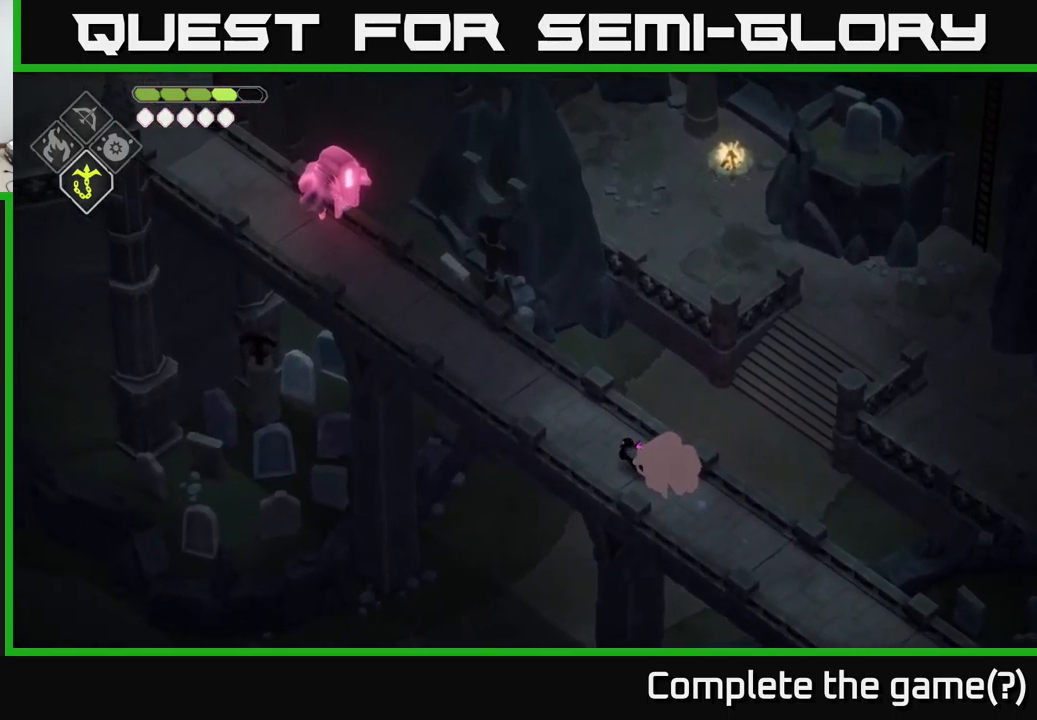
{"buttons": [], "left_stick": "center", "right_stick": "up-left", "events": [[400, "left_stick", "center"]]}
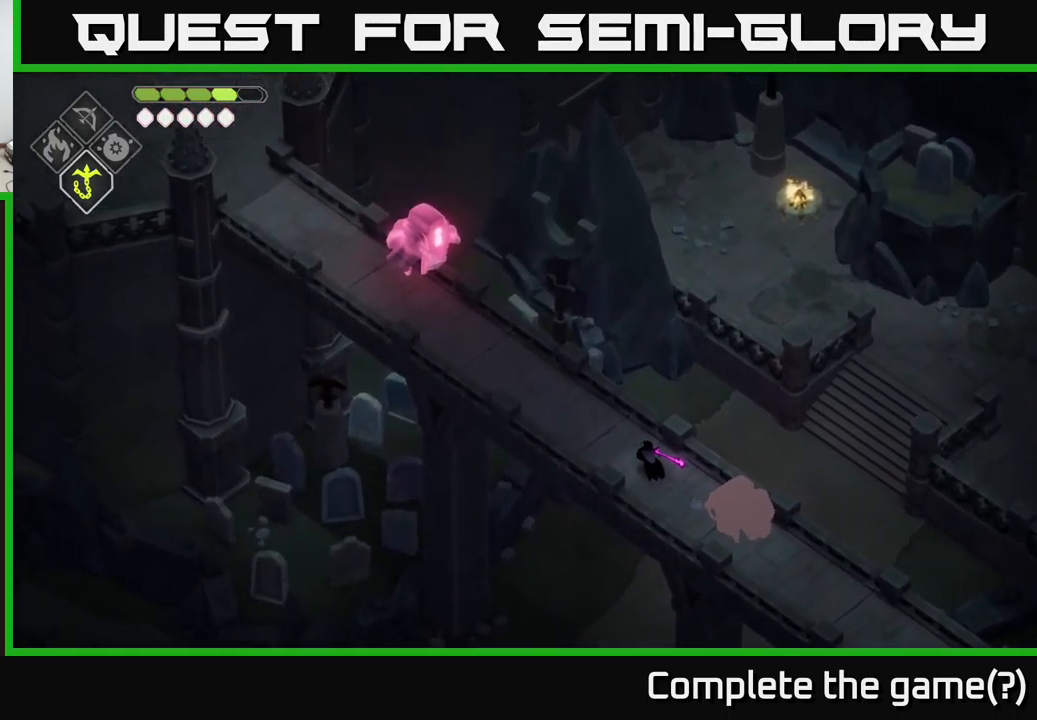
{"buttons": [], "left_stick": "down-right", "right_stick": "center", "events": [[100, "right_stick", "center"], [350, "left_stick", "down-right"]]}
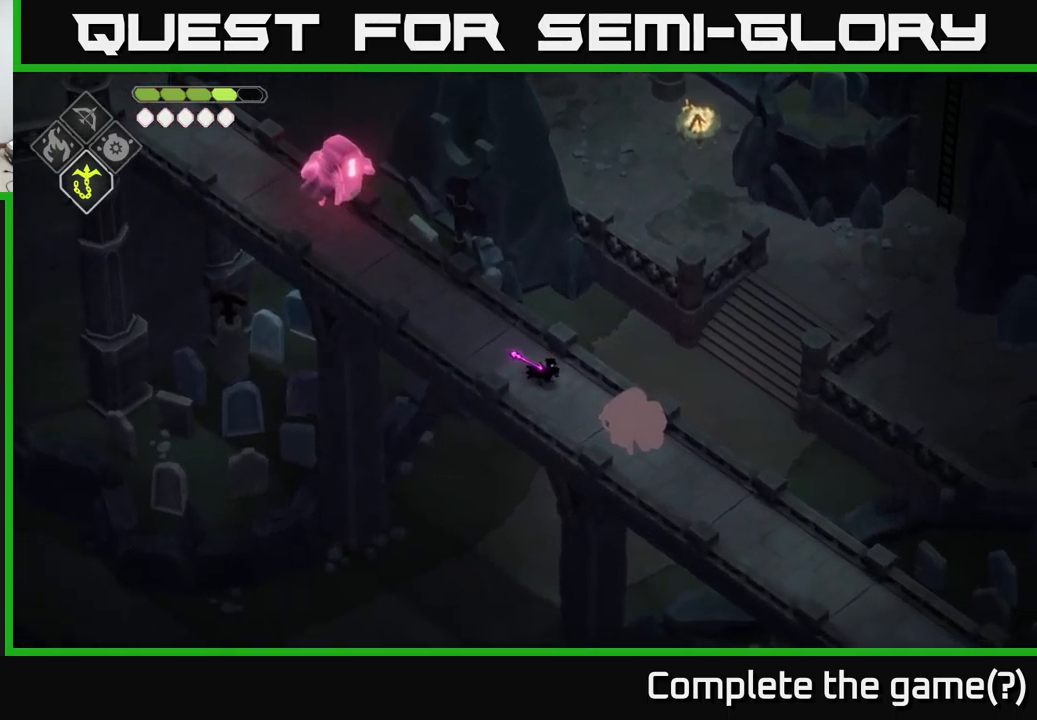
{"buttons": [], "left_stick": "down-right", "right_stick": "up-right", "events": [[50, "right_stick", "right"], [417, "right_stick", "up-right"]]}
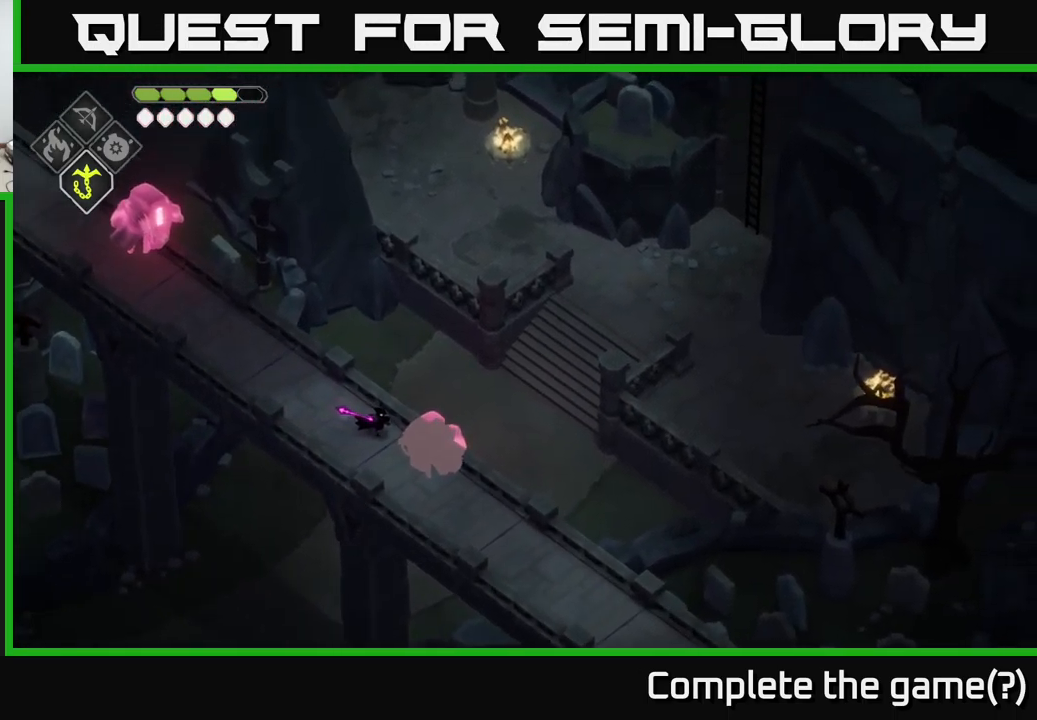
{"buttons": [], "left_stick": "center", "right_stick": "up-right", "events": [[50, "left_stick", "center"]]}
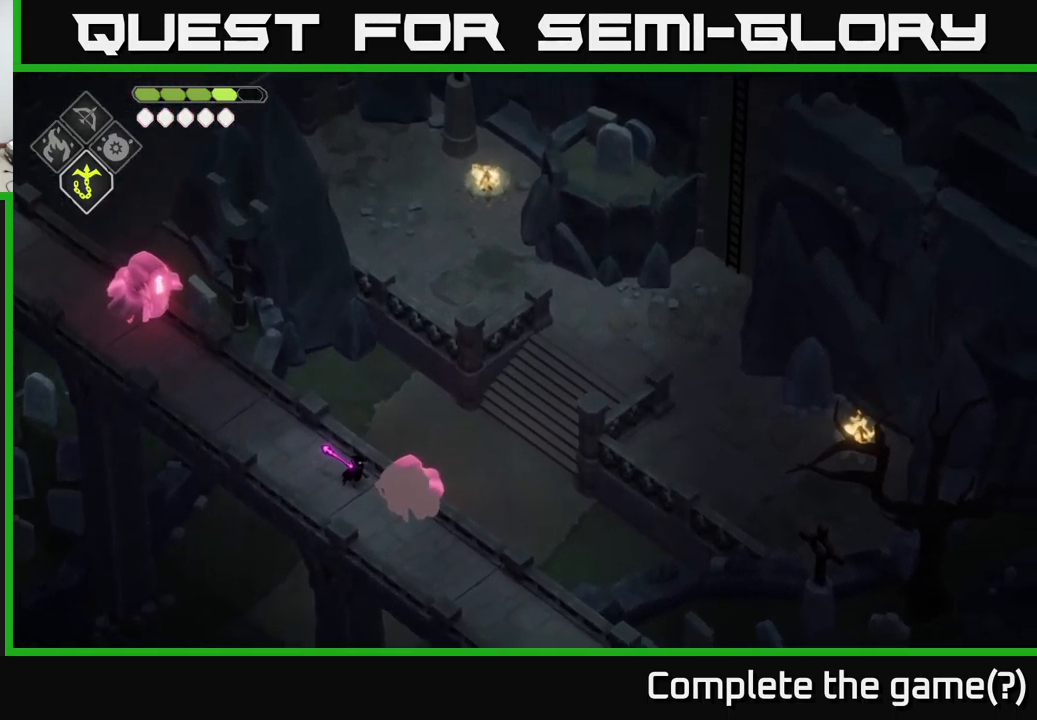
{"buttons": [], "left_stick": "center", "right_stick": "right", "events": [[67, "right_stick", "right"]]}
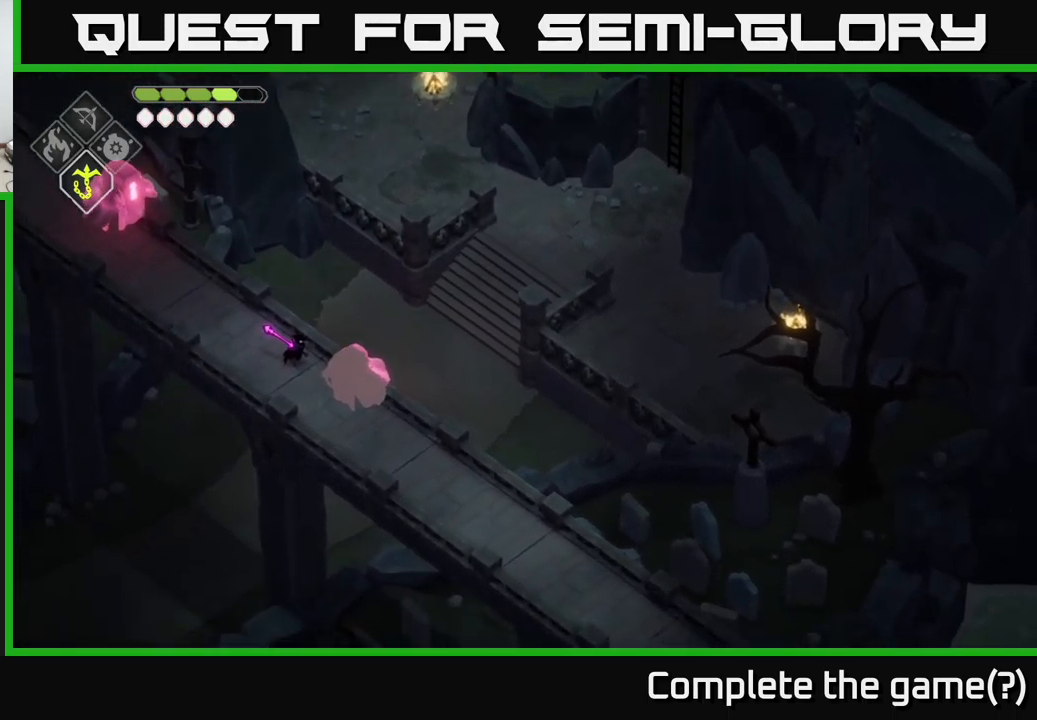
{"buttons": [], "left_stick": "center", "right_stick": "down-right", "events": [[150, "right_stick", "down-right"]]}
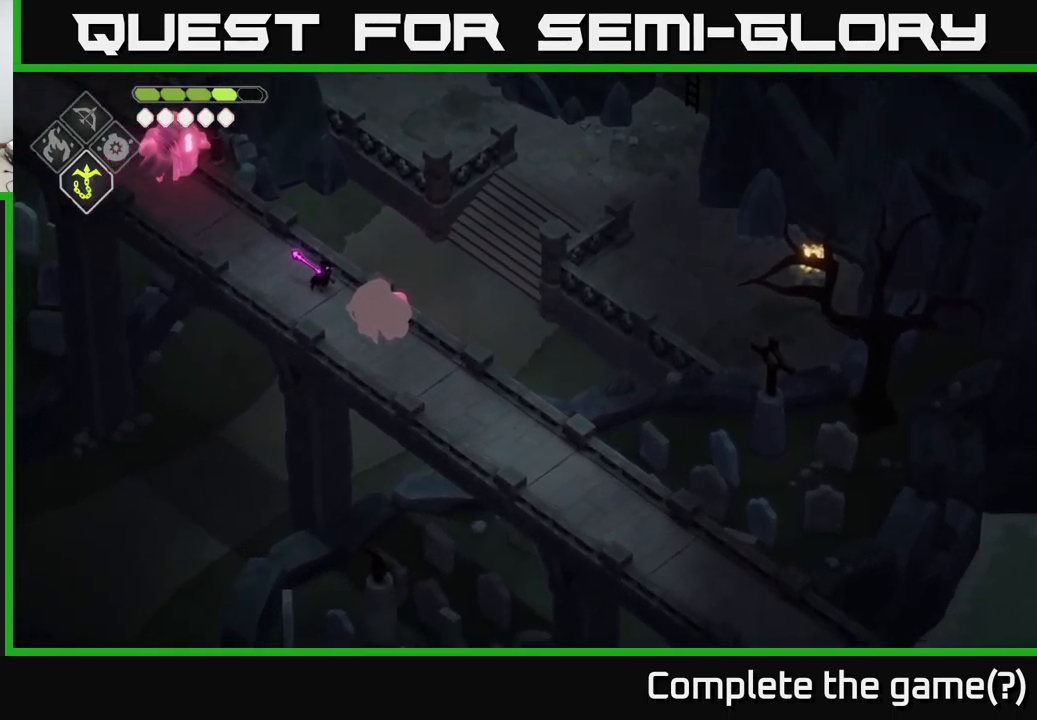
{"buttons": [], "left_stick": "down-right", "right_stick": "down-right", "events": [[183, "left_stick", "down-right"]]}
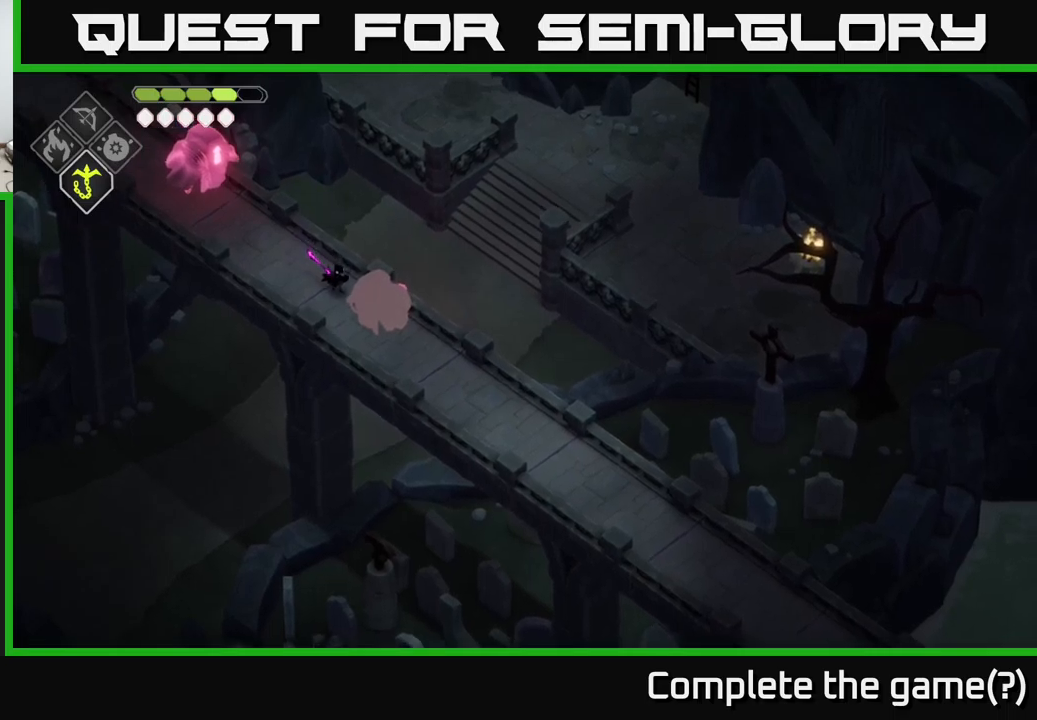
{"buttons": [], "left_stick": "down-right", "right_stick": "down-right", "events": []}
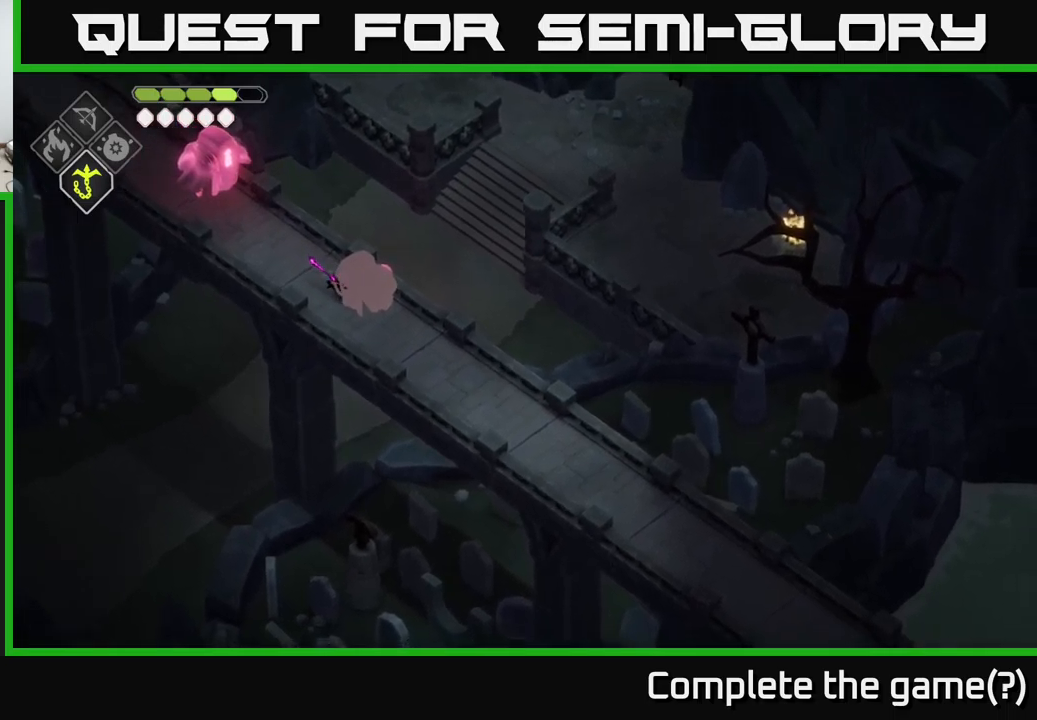
{"buttons": [], "left_stick": "down-right", "right_stick": "down-right", "events": []}
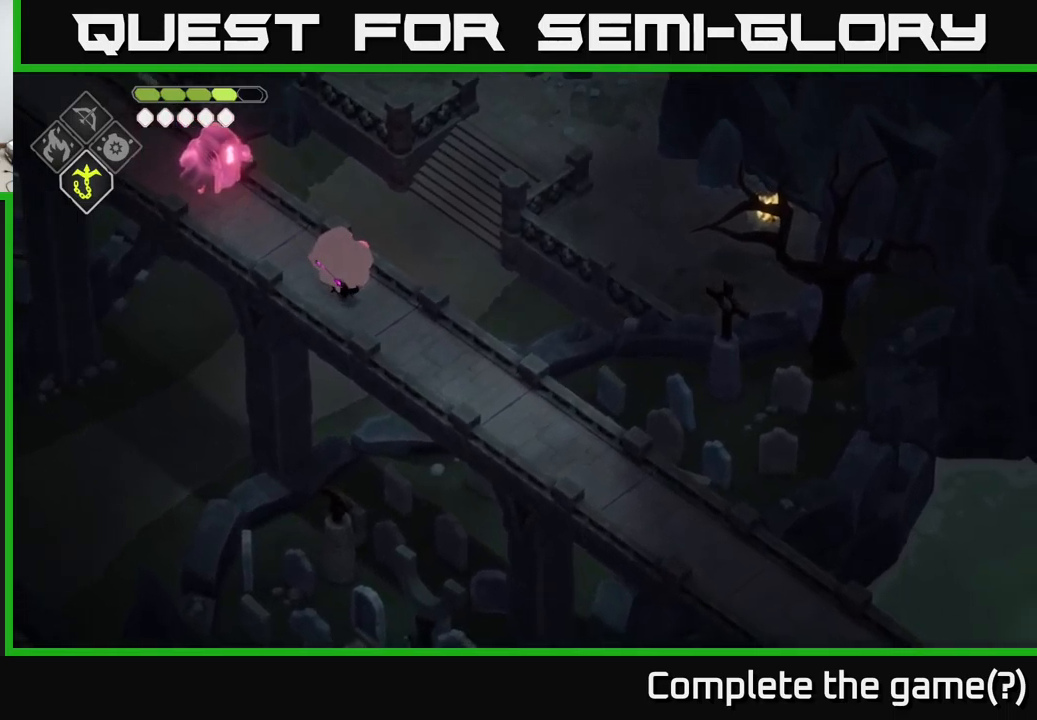
{"buttons": [], "left_stick": "down-right", "right_stick": "down-right", "events": []}
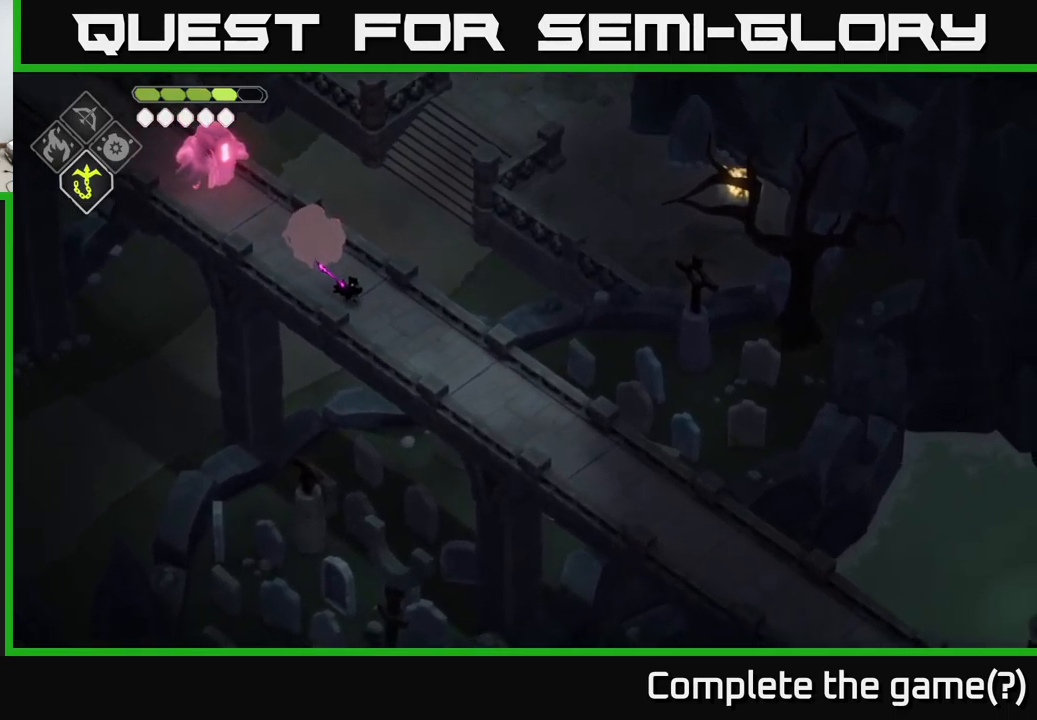
{"buttons": [], "left_stick": "down-right", "right_stick": "down-right", "events": []}
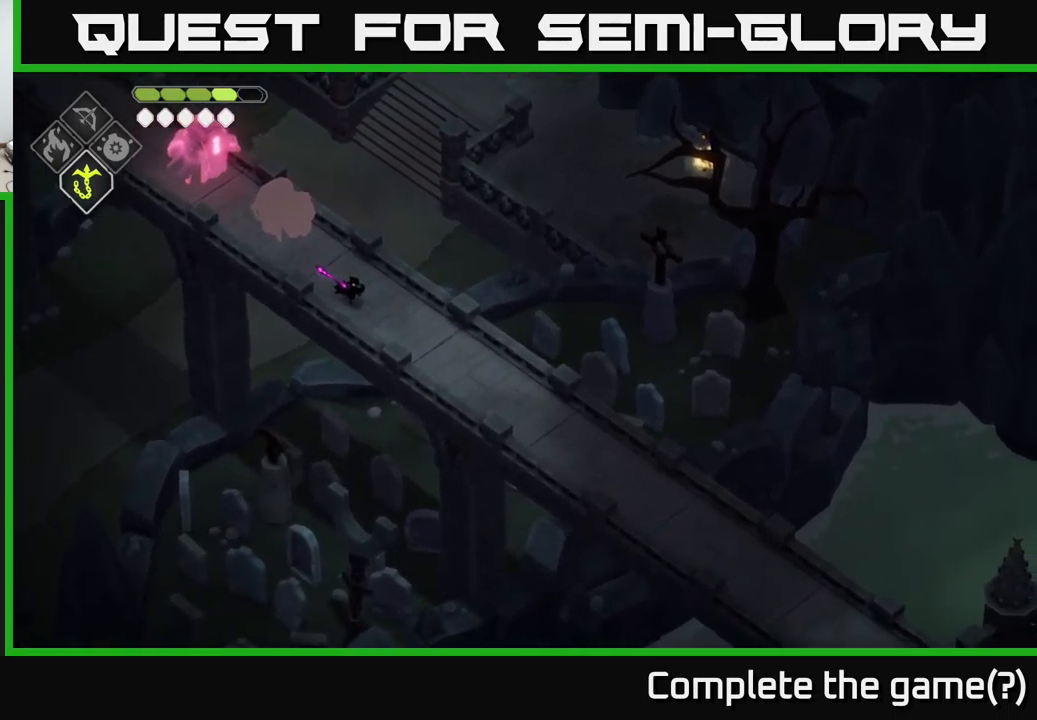
{"buttons": [], "left_stick": "down-right", "right_stick": "down-right", "events": []}
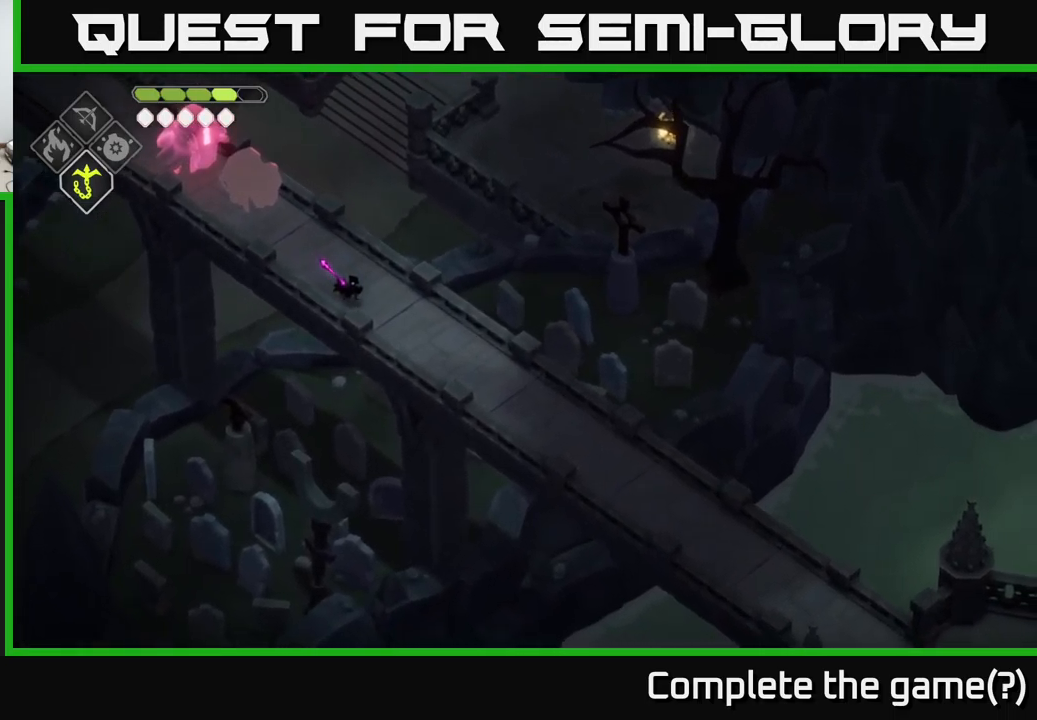
{"buttons": [], "left_stick": "down-right", "right_stick": "down-right", "events": []}
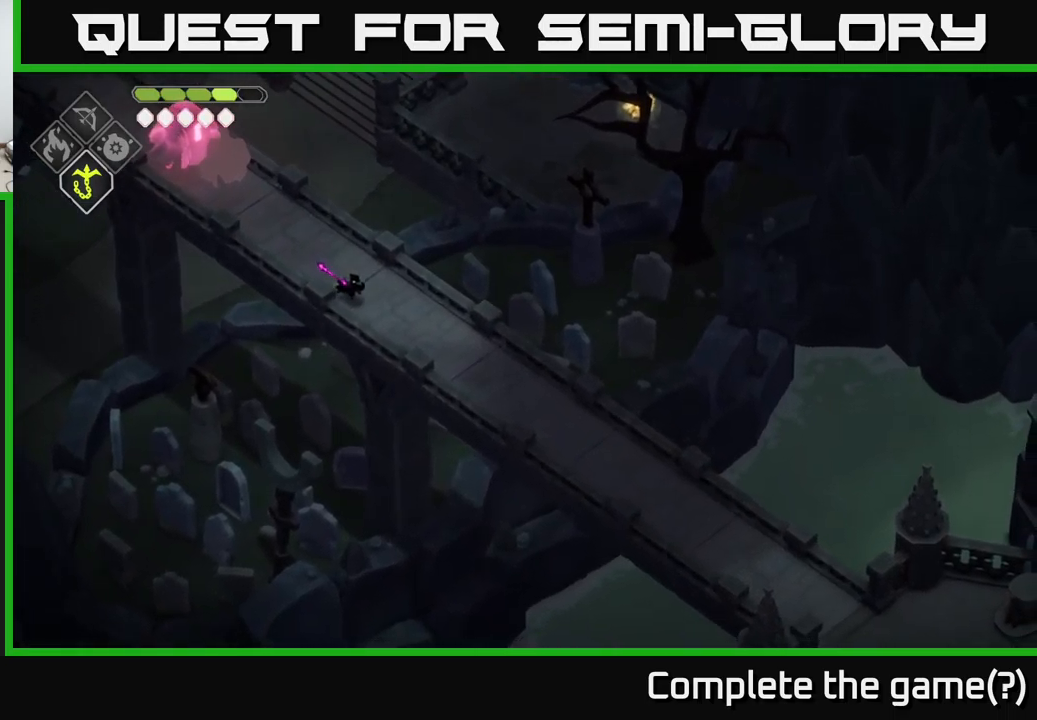
{"buttons": [], "left_stick": "down-right", "right_stick": "down-right", "events": []}
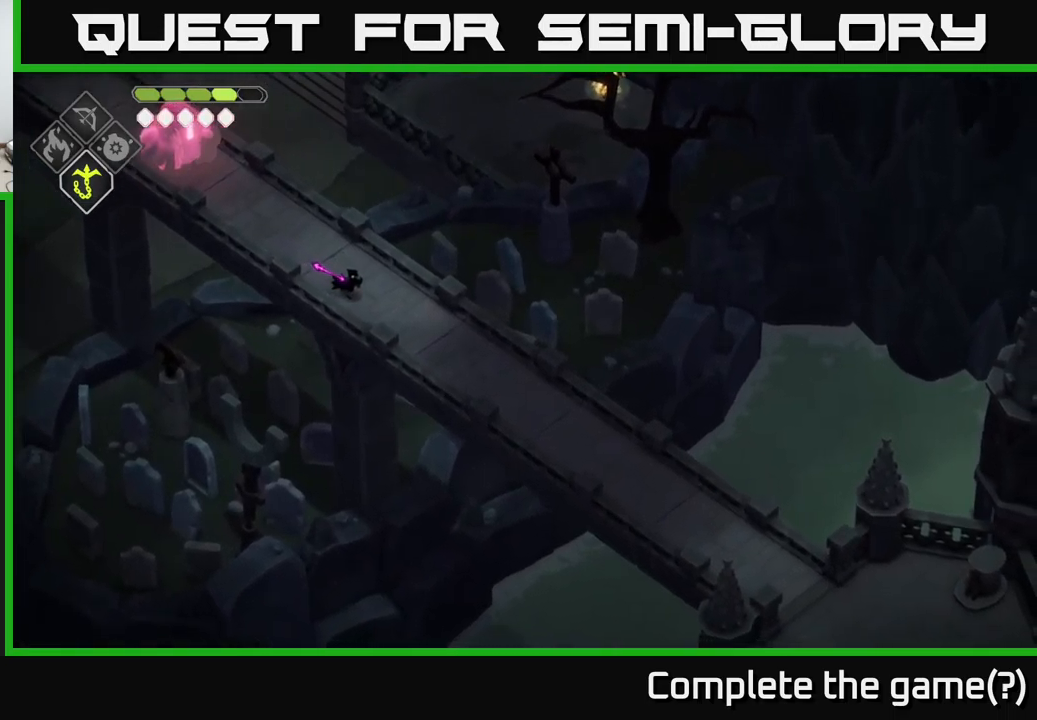
{"buttons": [], "left_stick": "down-right", "right_stick": "down-right", "events": []}
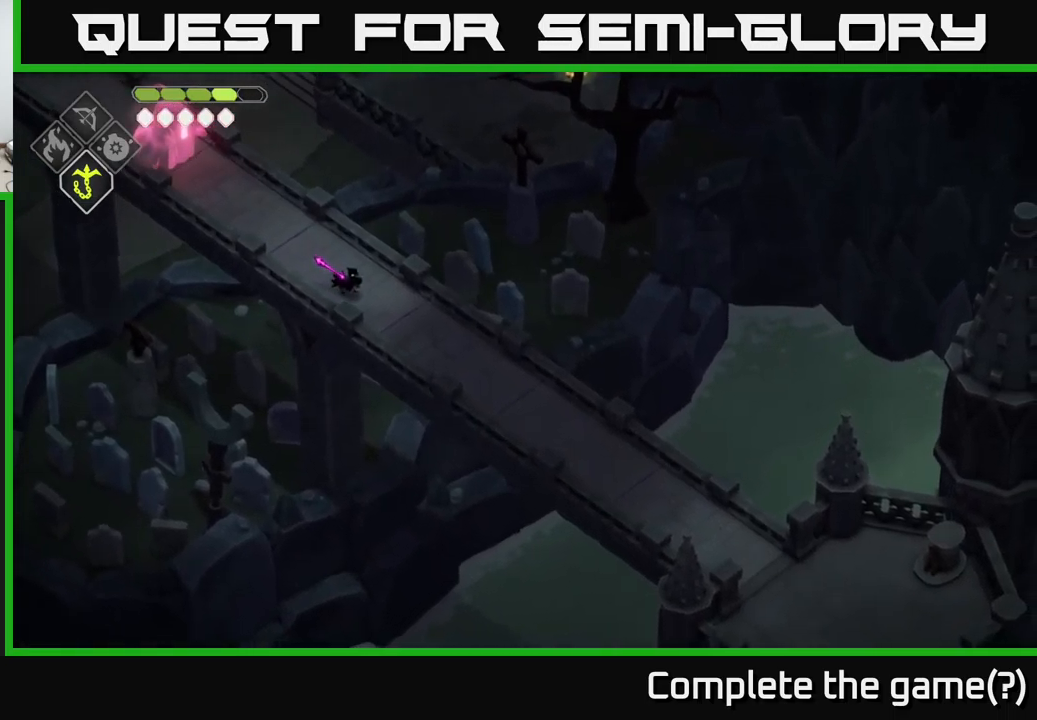
{"buttons": [], "left_stick": "down-right", "right_stick": "down-right", "events": []}
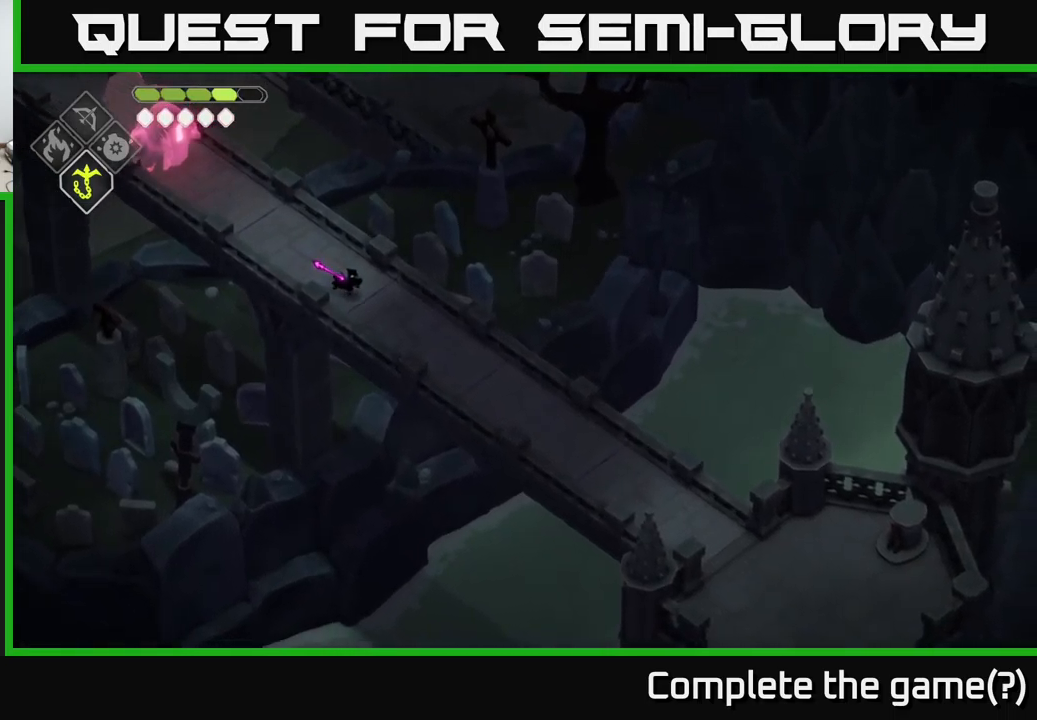
{"buttons": [], "left_stick": "down-right", "right_stick": "down-right", "events": []}